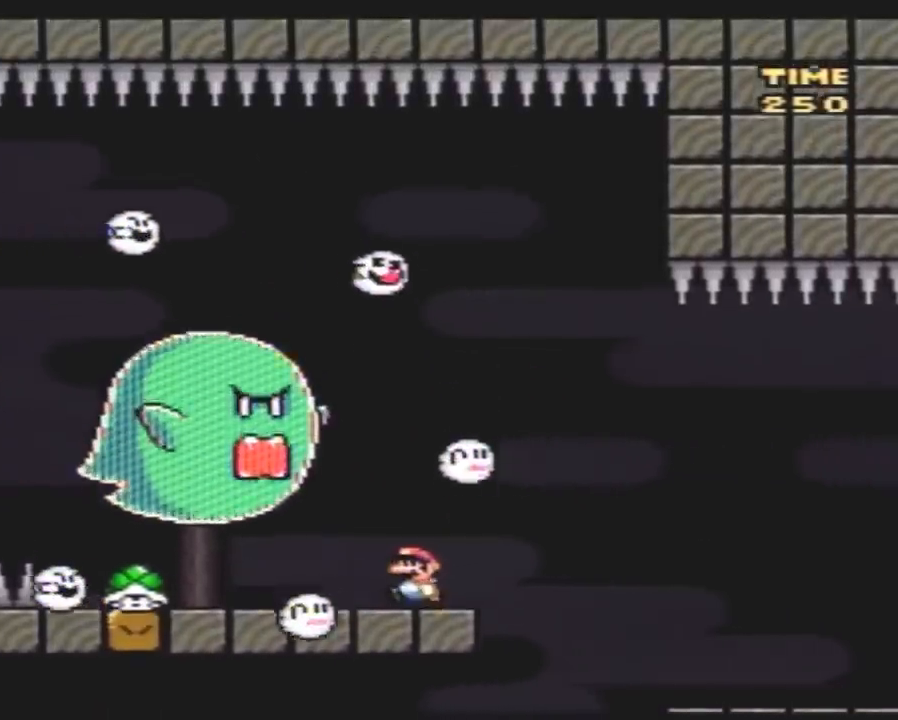
Gameplay with a controller (Nintendo layout); each line is a JSON object with the inputs held at the frame after it. "events" lists button and stick changes between this image and that frame as [ms after this image, input, new state], when the widget could be followed in between. Not read: B L3 R3.
{"buttons": ["Y", "DPAD_LEFT"], "events": [[83, "DPAD_LEFT", "down"], [250, "DPAD_LEFT", "up"], [433, "DPAD_LEFT", "down"]]}
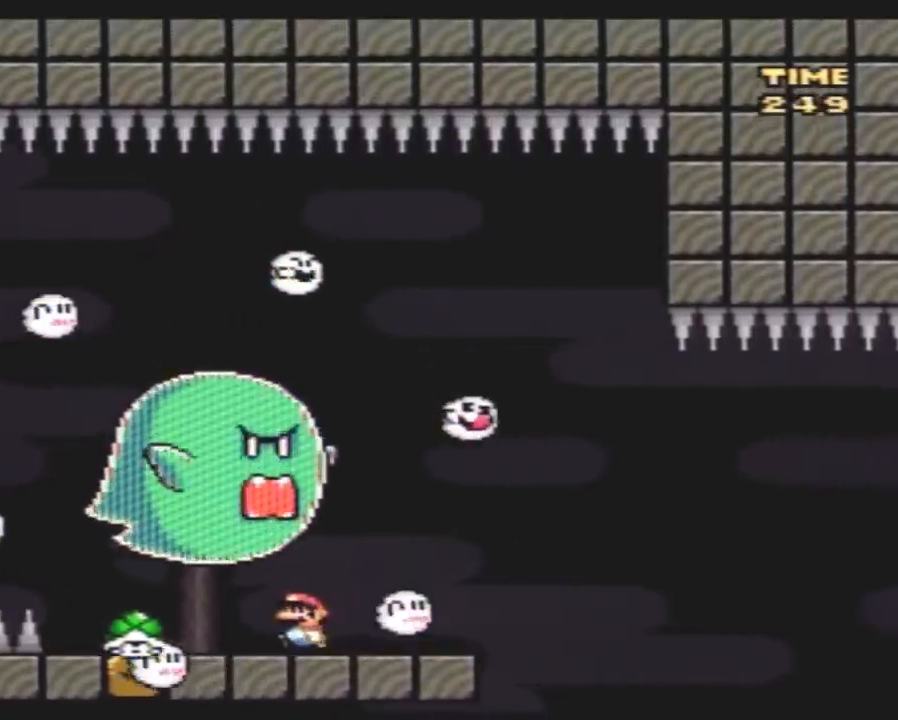
{"buttons": ["Y", "DPAD_RIGHT"], "events": [[67, "DPAD_LEFT", "up"], [167, "DPAD_LEFT", "down"], [350, "DPAD_UP", "down"], [367, "DPAD_LEFT", "up"], [367, "DPAD_RIGHT", "down"], [367, "DPAD_UP", "up"]]}
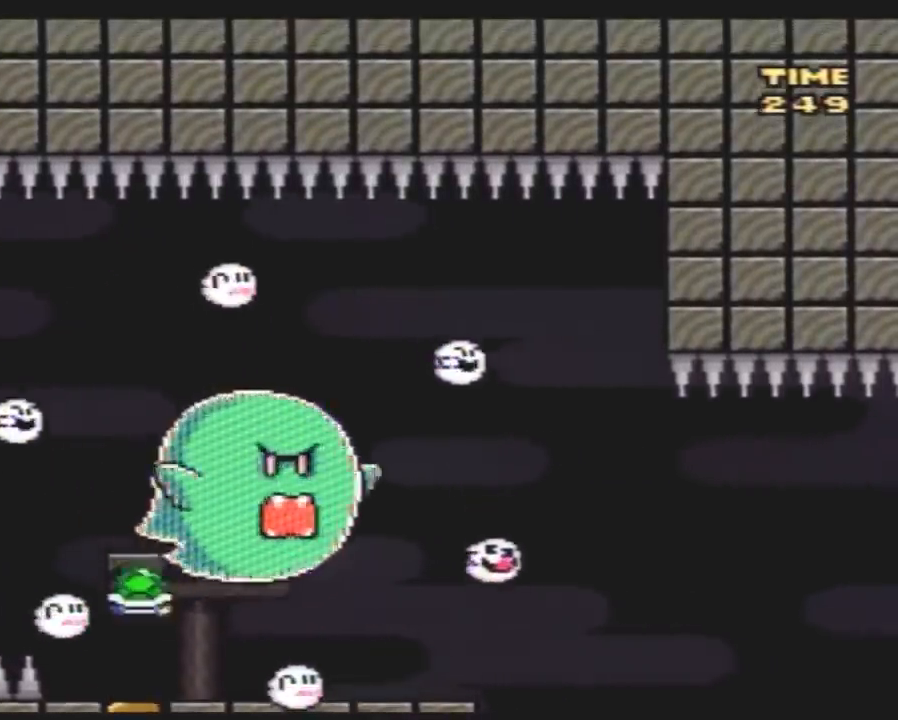
{"buttons": ["Y", "DPAD_RIGHT"], "events": [[117, "Y", "up"], [150, "Y", "down"], [250, "DPAD_RIGHT", "up"], [283, "DPAD_LEFT", "down"], [417, "DPAD_LEFT", "up"], [417, "DPAD_UP", "down"], [433, "DPAD_UP", "up"], [467, "DPAD_RIGHT", "down"]]}
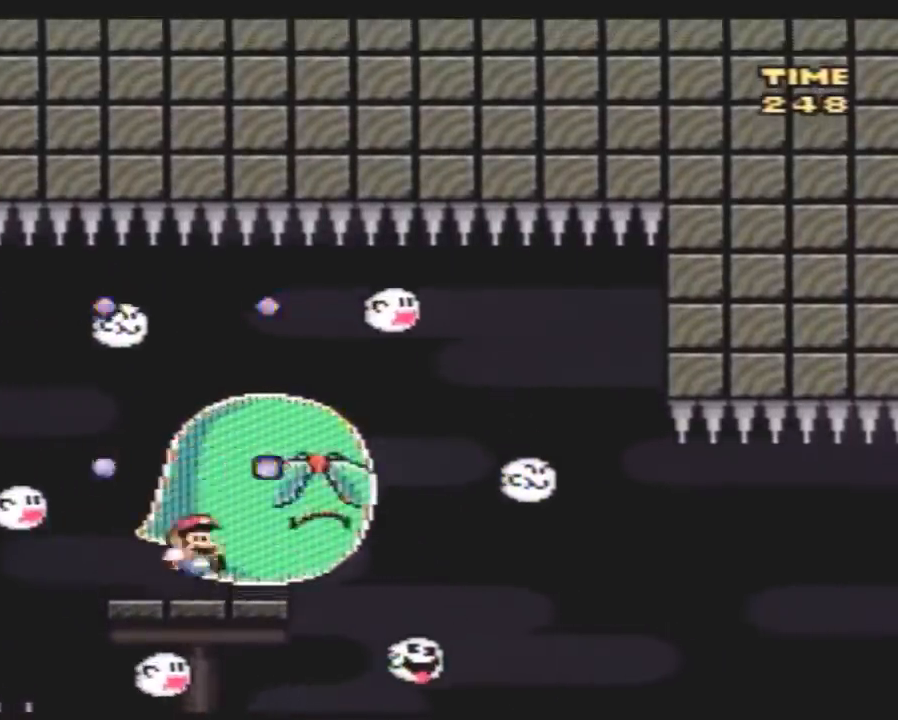
{"buttons": ["Y", "DPAD_RIGHT"], "events": [[83, "DPAD_RIGHT", "up"], [117, "DPAD_LEFT", "down"], [283, "DPAD_LEFT", "up"], [350, "DPAD_RIGHT", "down"]]}
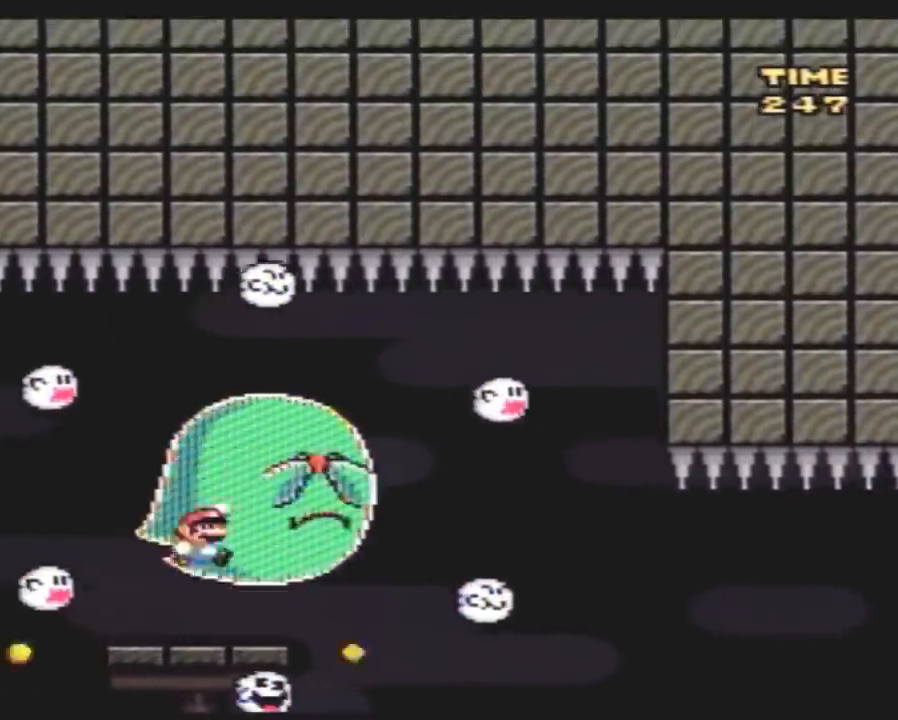
{"buttons": ["Y"], "events": [[150, "DPAD_RIGHT", "up"], [183, "DPAD_LEFT", "down"], [450, "DPAD_LEFT", "up"]]}
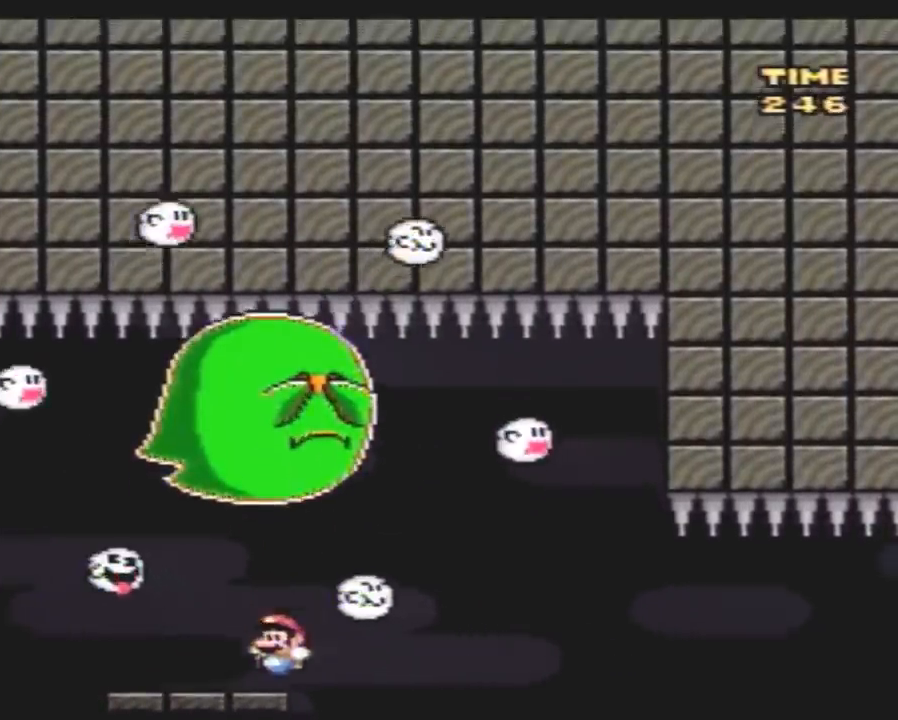
{"buttons": ["Y", "DPAD_RIGHT"], "events": [[100, "DPAD_LEFT", "down"], [300, "DPAD_UP", "down"], [333, "DPAD_LEFT", "up"], [333, "DPAD_RIGHT", "down"], [333, "DPAD_UP", "up"]]}
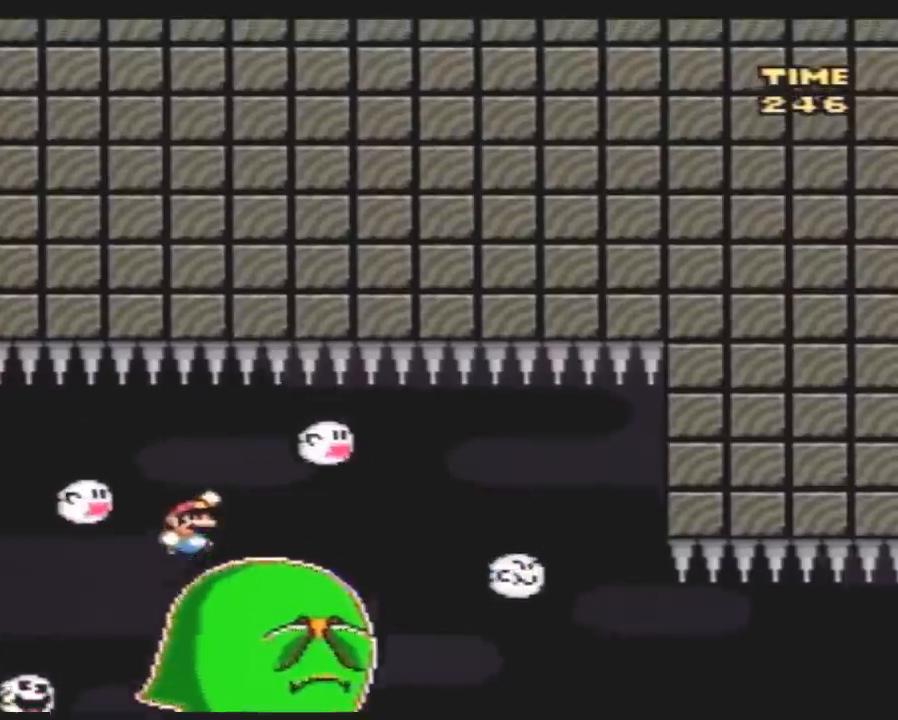
{"buttons": ["Y", "DPAD_RIGHT"], "events": [[67, "DPAD_RIGHT", "up"], [100, "DPAD_LEFT", "down"], [250, "DPAD_LEFT", "up"], [250, "DPAD_RIGHT", "down"], [367, "DPAD_LEFT", "down"], [367, "DPAD_RIGHT", "up"], [433, "DPAD_LEFT", "up"], [433, "DPAD_UP", "down"], [467, "DPAD_RIGHT", "down"], [467, "DPAD_UP", "up"]]}
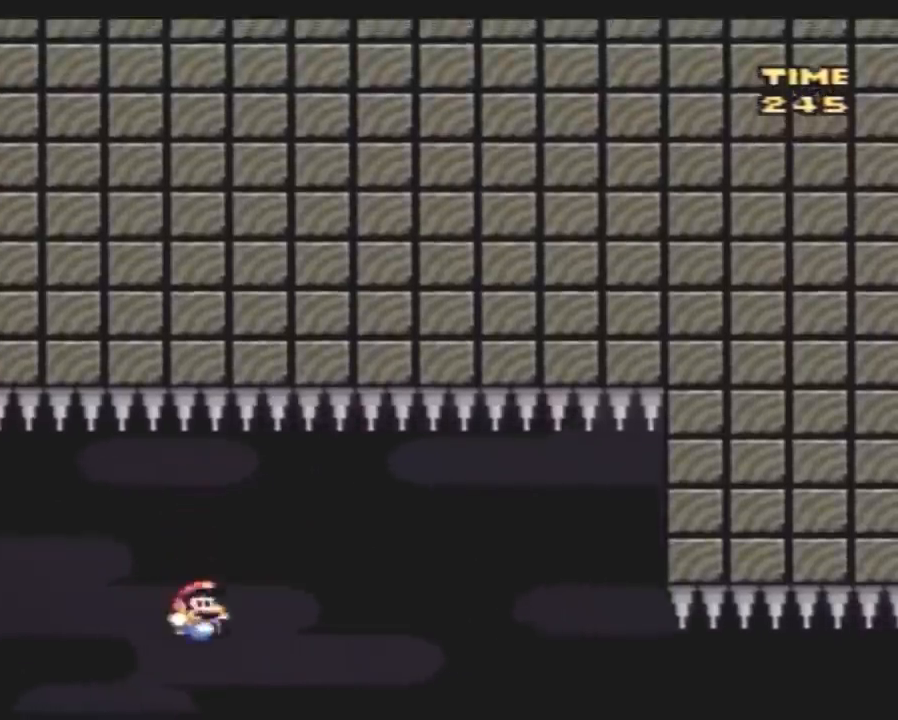
{"buttons": ["Y"], "events": [[67, "DPAD_RIGHT", "up"], [67, "DPAD_UP", "down"], [100, "DPAD_LEFT", "down"], [100, "DPAD_UP", "up"], [117, "DPAD_UP", "down"], [133, "DPAD_LEFT", "up"], [133, "DPAD_RIGHT", "down"], [233, "DPAD_RIGHT", "up"], [267, "DPAD_LEFT", "down"], [333, "DPAD_LEFT", "up"], [417, "DPAD_UP", "up"]]}
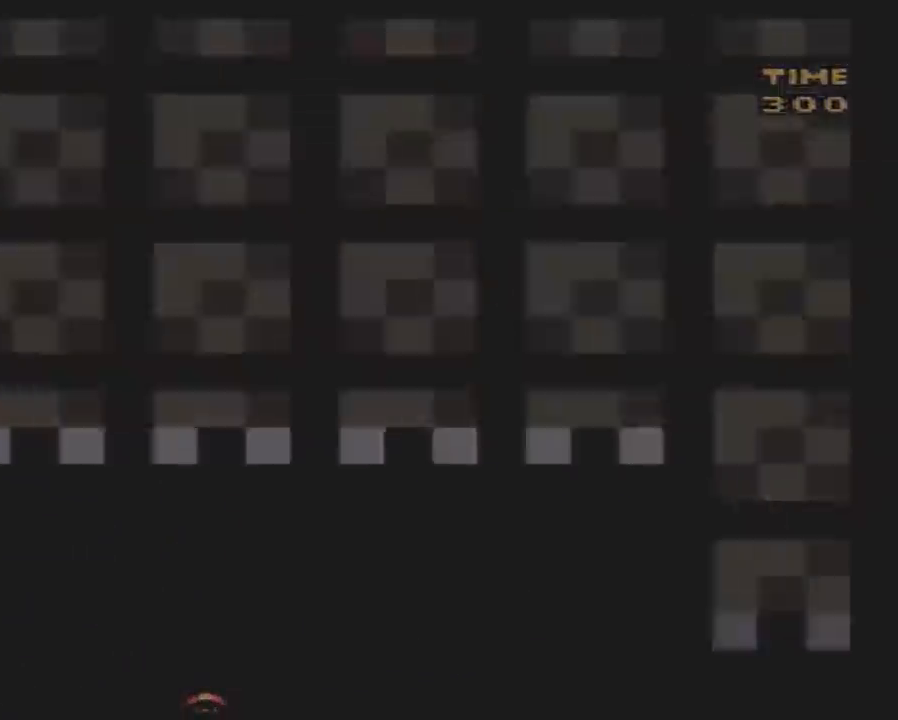
{"buttons": [], "events": [[83, "Y", "up"]]}
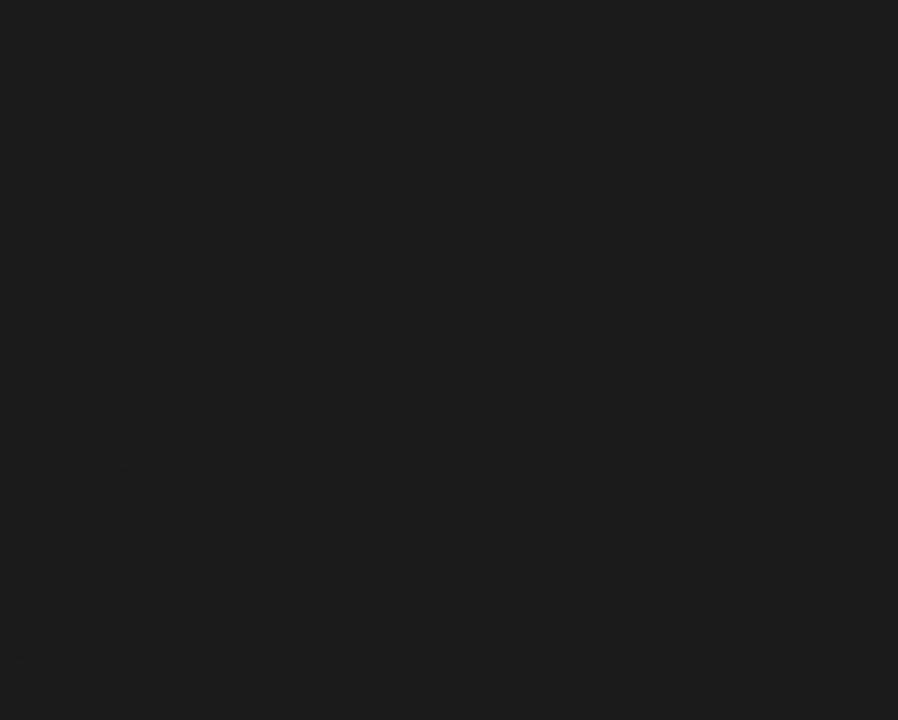
{"buttons": [], "events": []}
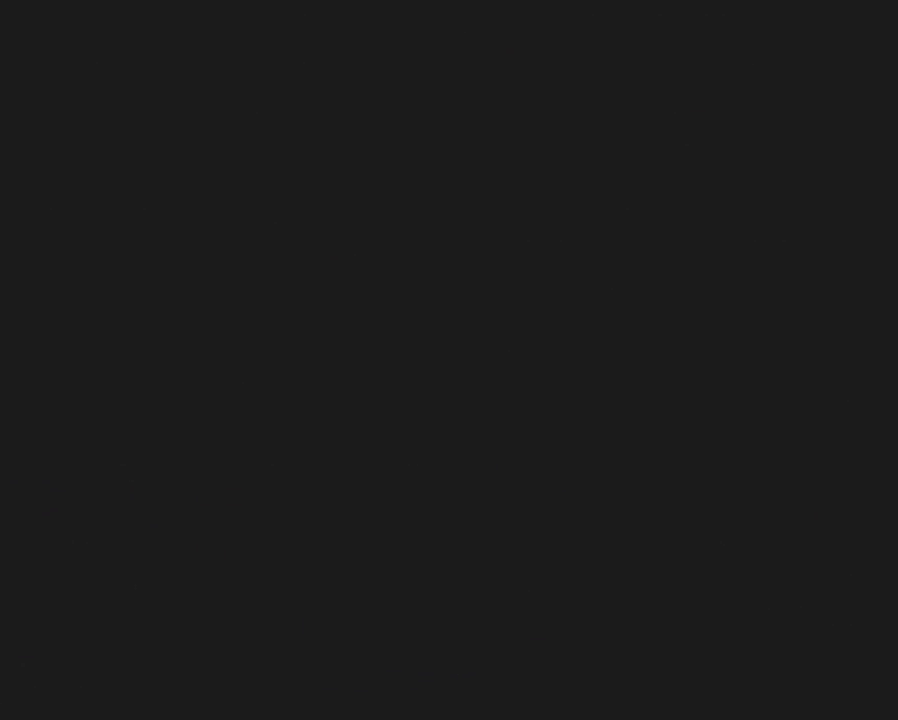
{"buttons": [], "events": []}
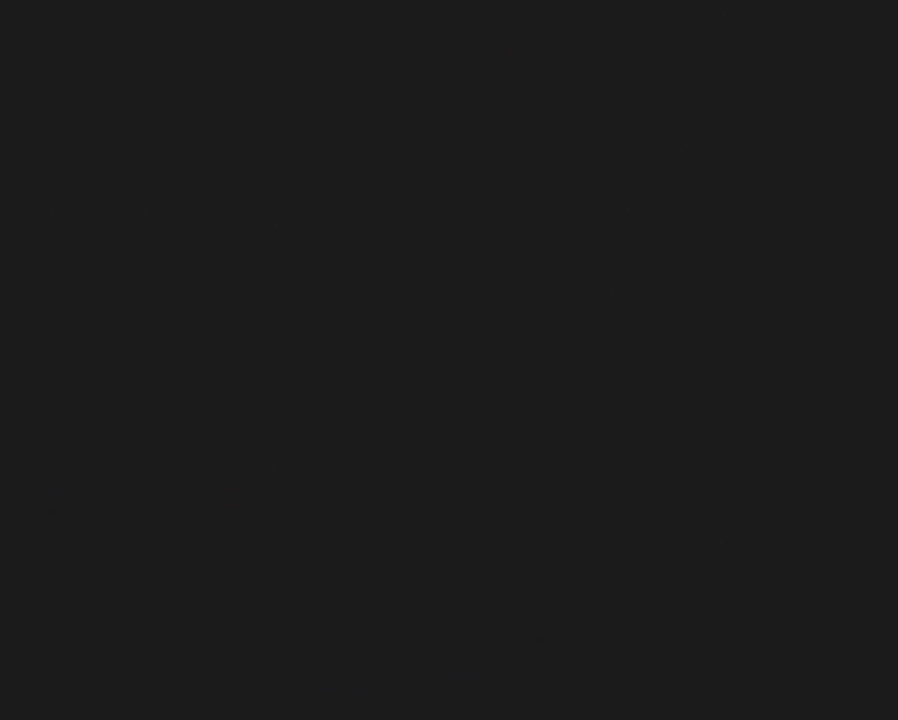
{"buttons": ["Y", "DPAD_RIGHT"], "events": [[50, "Y", "down"], [333, "DPAD_RIGHT", "down"]]}
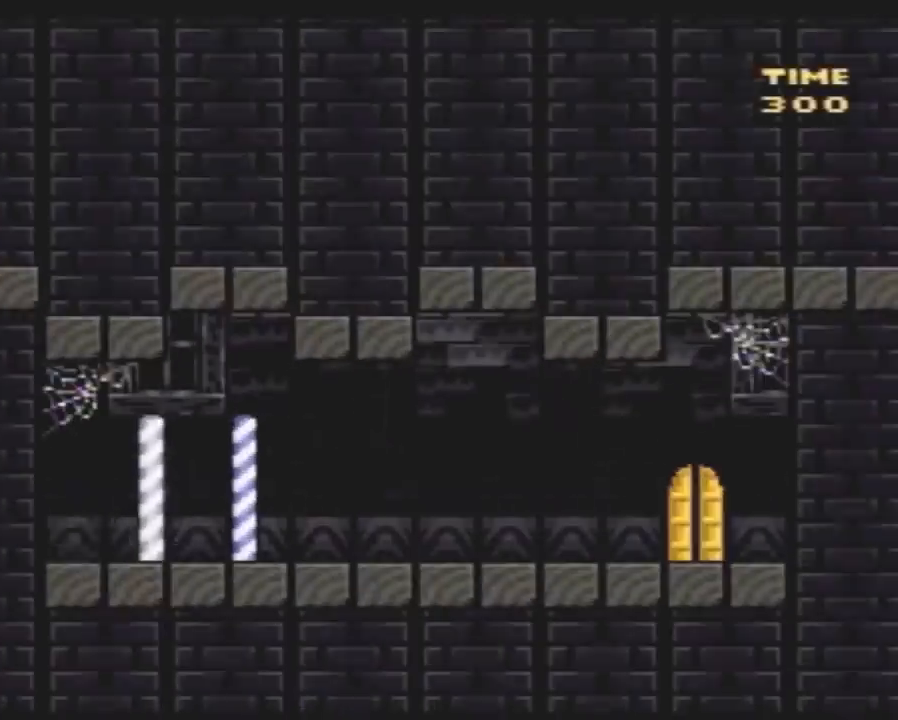
{"buttons": ["Y", "DPAD_RIGHT"], "events": []}
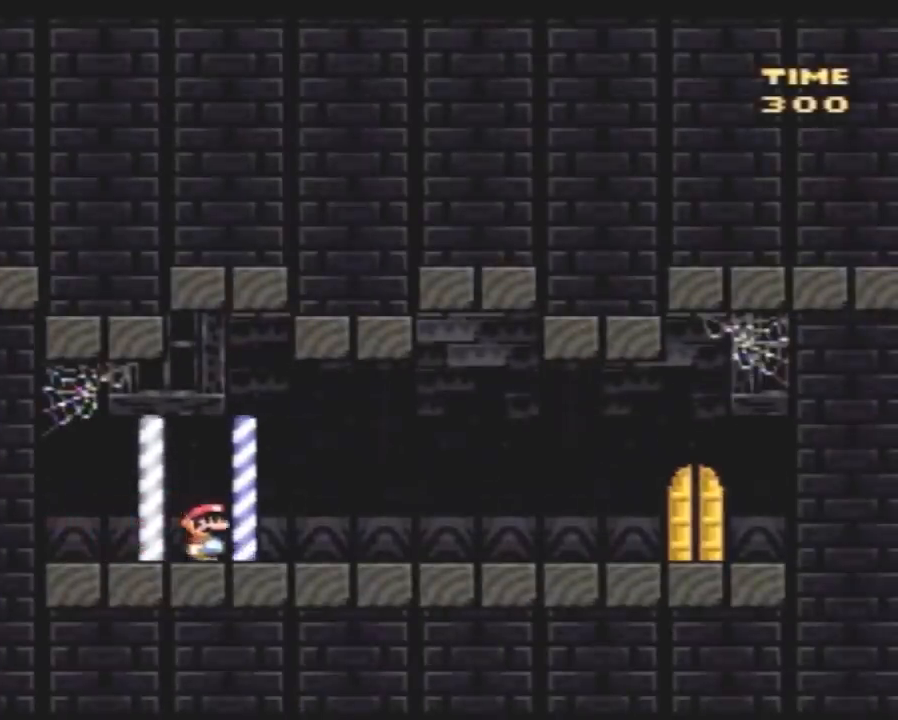
{"buttons": ["Y", "DPAD_RIGHT"], "events": []}
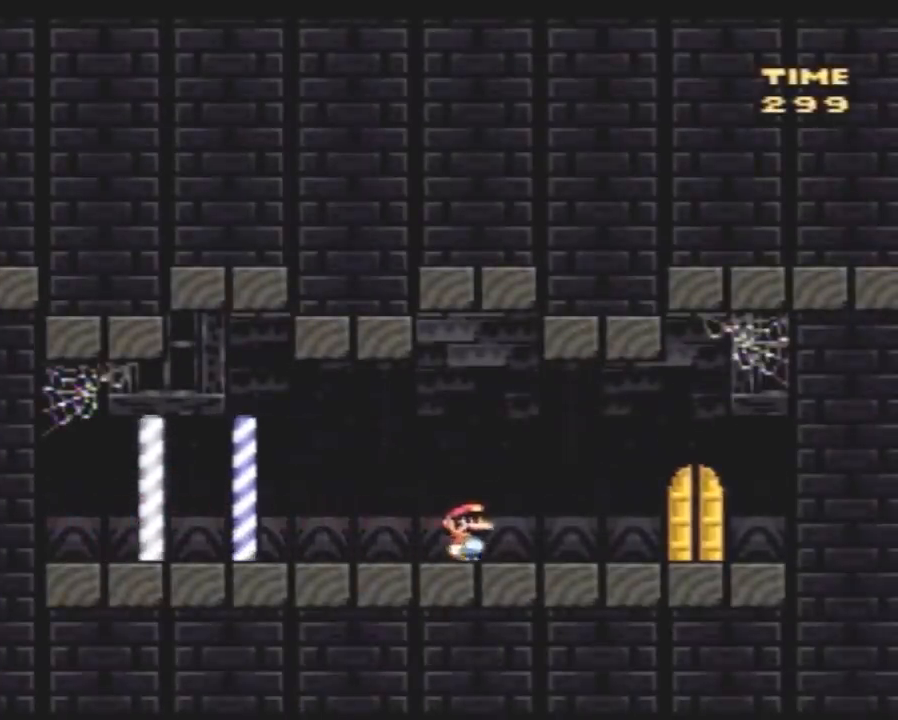
{"buttons": ["Y", "DPAD_UP"], "events": [[267, "DPAD_RIGHT", "up"], [383, "DPAD_LEFT", "down"], [417, "DPAD_LEFT", "up"], [417, "DPAD_UP", "down"]]}
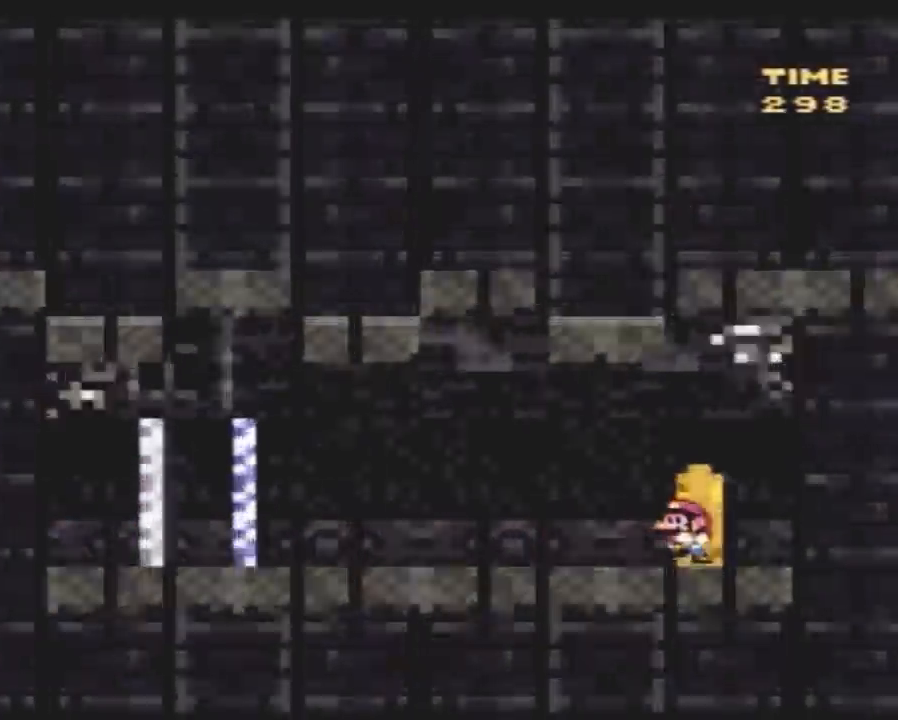
{"buttons": ["Y"], "events": [[200, "DPAD_UP", "up"], [300, "Y", "up"], [383, "Y", "down"]]}
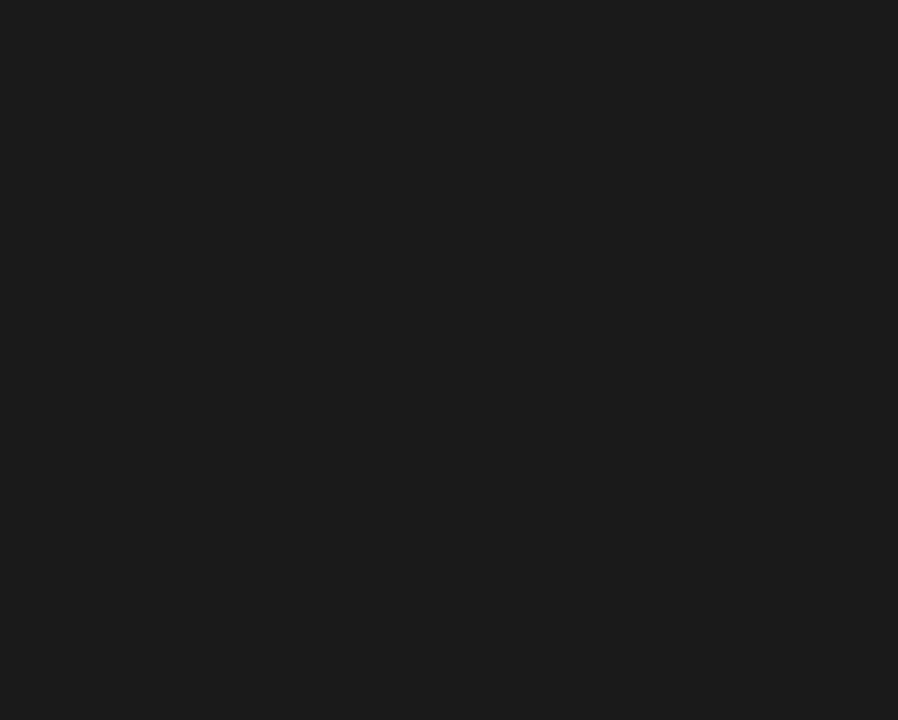
{"buttons": ["Y"], "events": []}
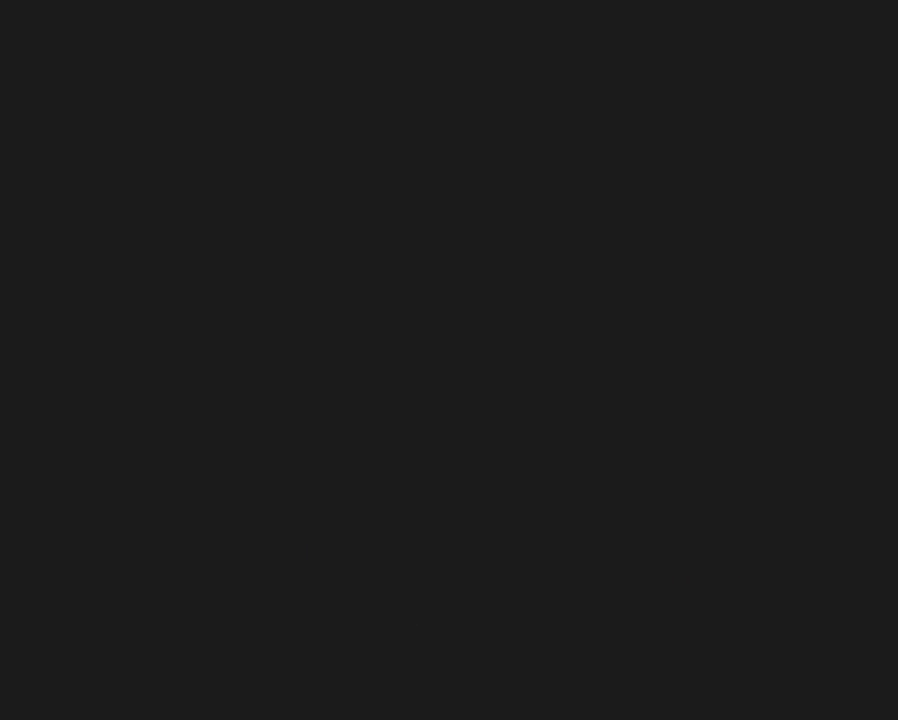
{"buttons": ["Y"], "events": []}
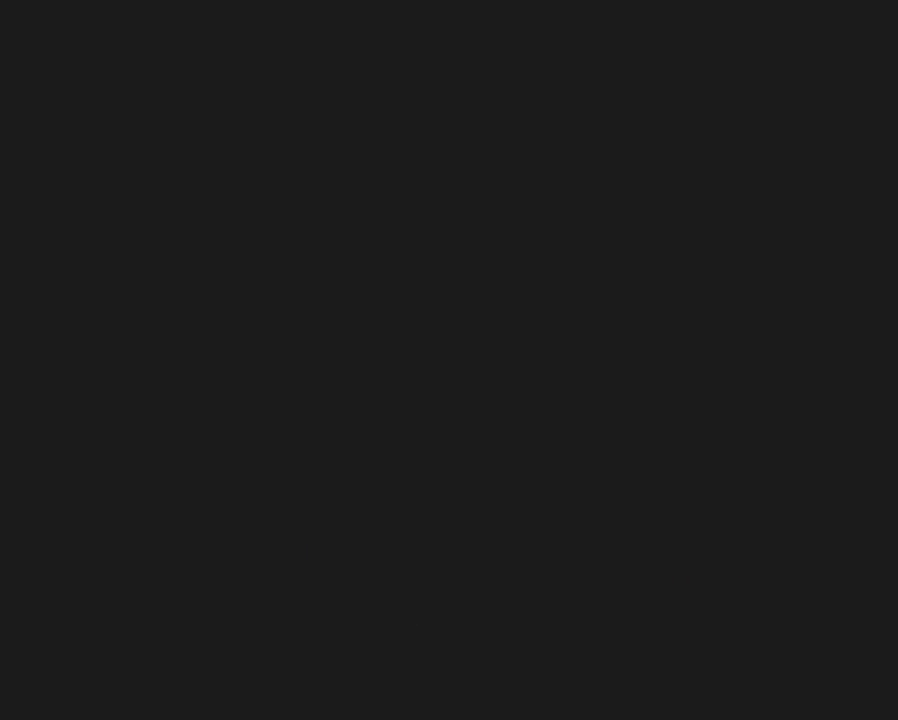
{"buttons": ["Y"], "events": []}
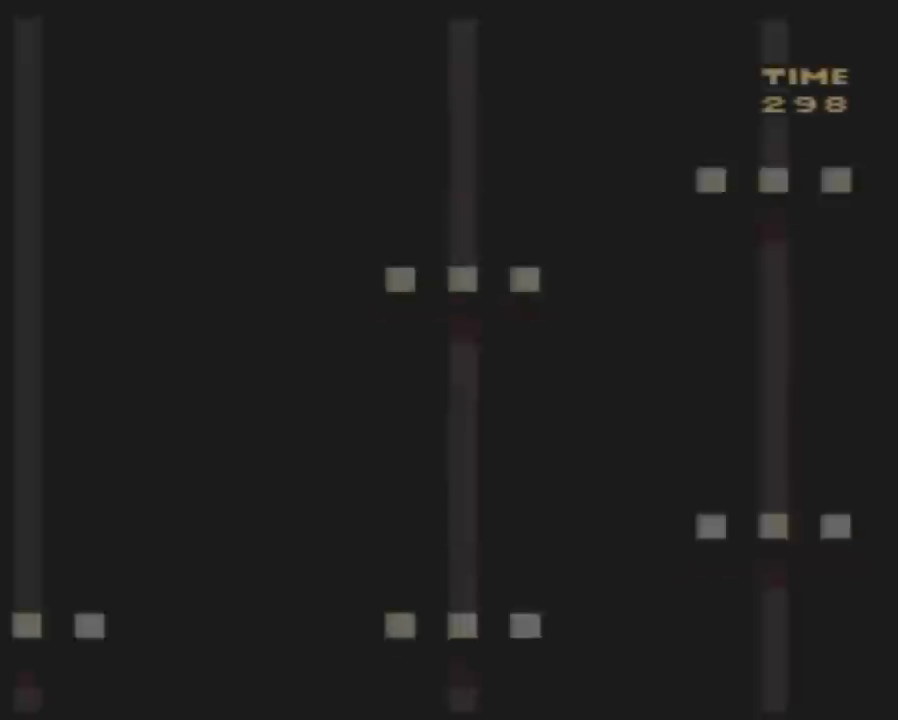
{"buttons": ["A", "Y", "DPAD_RIGHT"], "events": [[83, "DPAD_RIGHT", "down"], [483, "A", "down"]]}
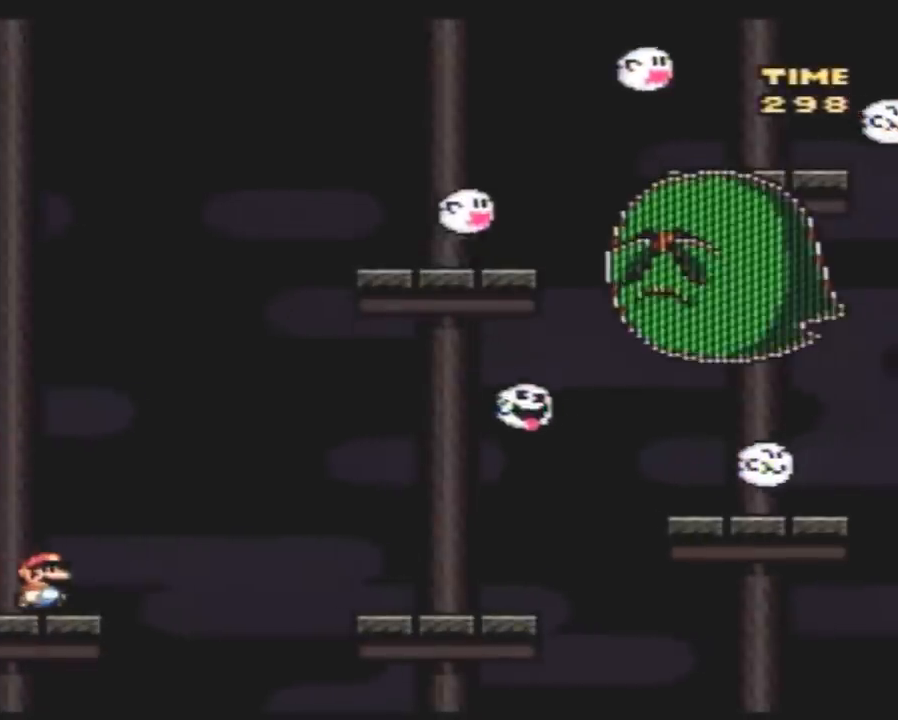
{"buttons": ["A", "Y", "DPAD_RIGHT"], "events": []}
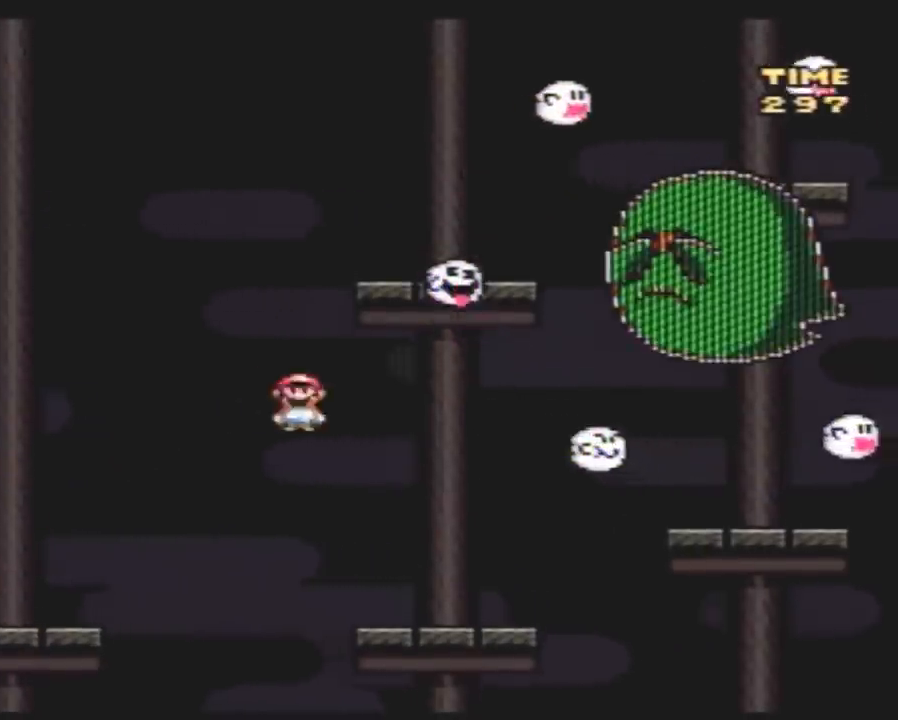
{"buttons": ["Y", "DPAD_RIGHT"], "events": [[83, "A", "up"], [333, "DPAD_RIGHT", "up"], [350, "DPAD_LEFT", "down"], [417, "DPAD_LEFT", "up"], [417, "DPAD_UP", "down"], [450, "DPAD_RIGHT", "down"], [450, "DPAD_UP", "up"]]}
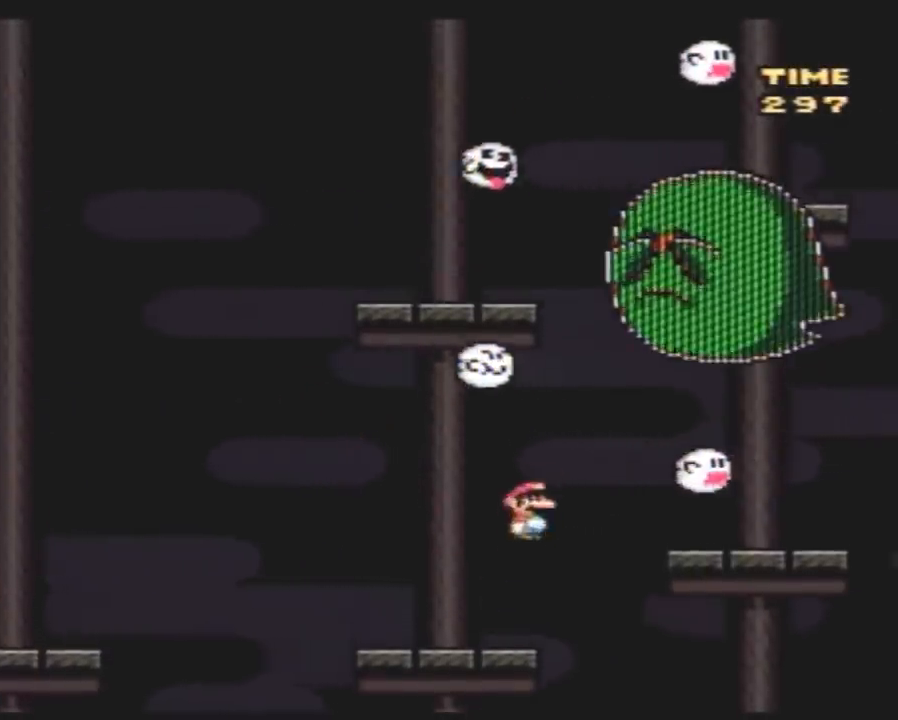
{"buttons": ["Y", "DPAD_LEFT"], "events": [[317, "DPAD_RIGHT", "up"], [367, "DPAD_LEFT", "down"]]}
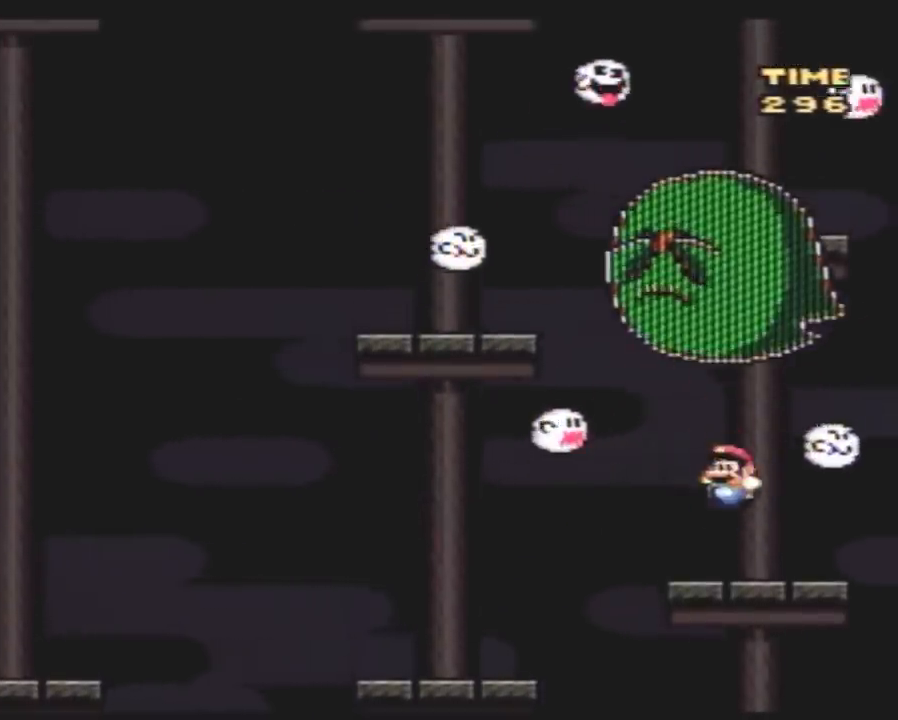
{"buttons": ["Y", "DPAD_UP"], "events": [[350, "DPAD_UP", "down"], [383, "DPAD_LEFT", "up"], [383, "DPAD_RIGHT", "down"], [383, "DPAD_UP", "up"], [483, "DPAD_RIGHT", "up"], [483, "DPAD_UP", "down"]]}
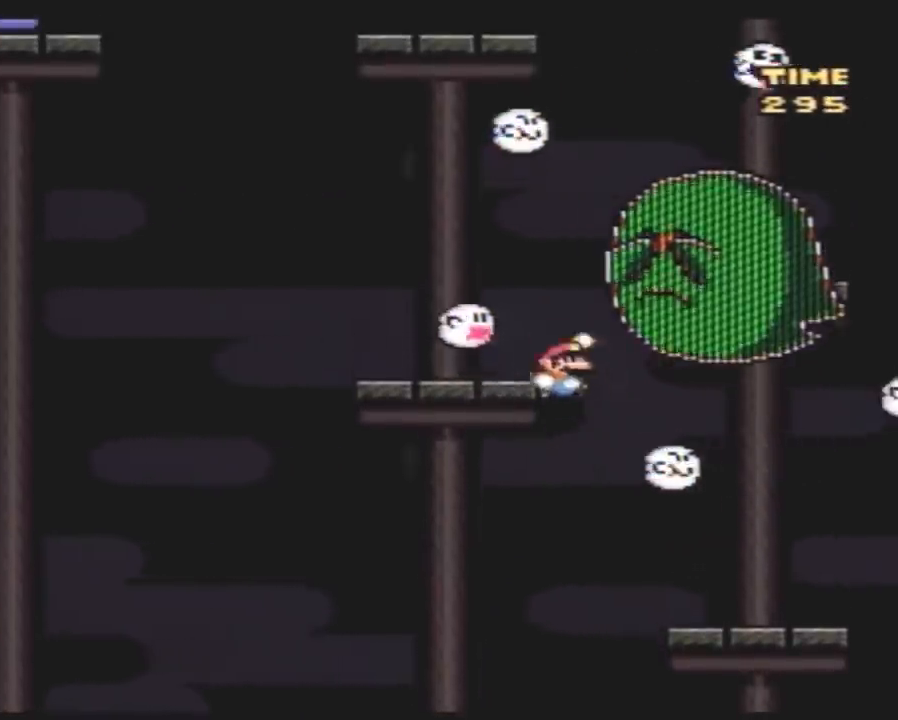
{"buttons": ["Y", "DPAD_RIGHT"], "events": [[17, "DPAD_LEFT", "down"], [17, "DPAD_UP", "up"], [167, "DPAD_LEFT", "up"], [167, "DPAD_RIGHT", "down"]]}
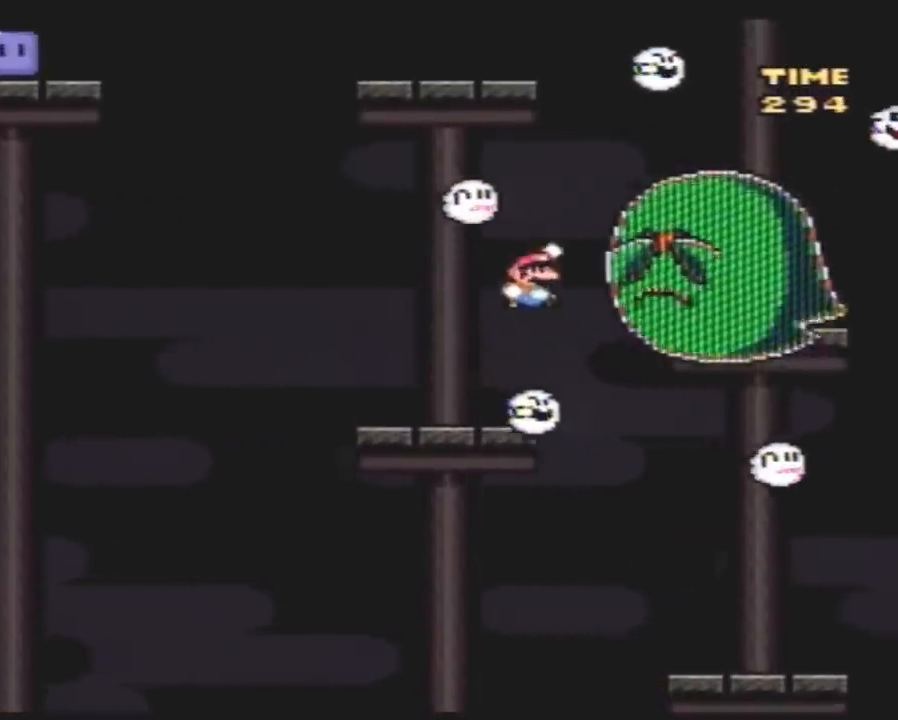
{"buttons": ["Y", "DPAD_LEFT"], "events": [[267, "DPAD_RIGHT", "up"], [333, "DPAD_LEFT", "down"]]}
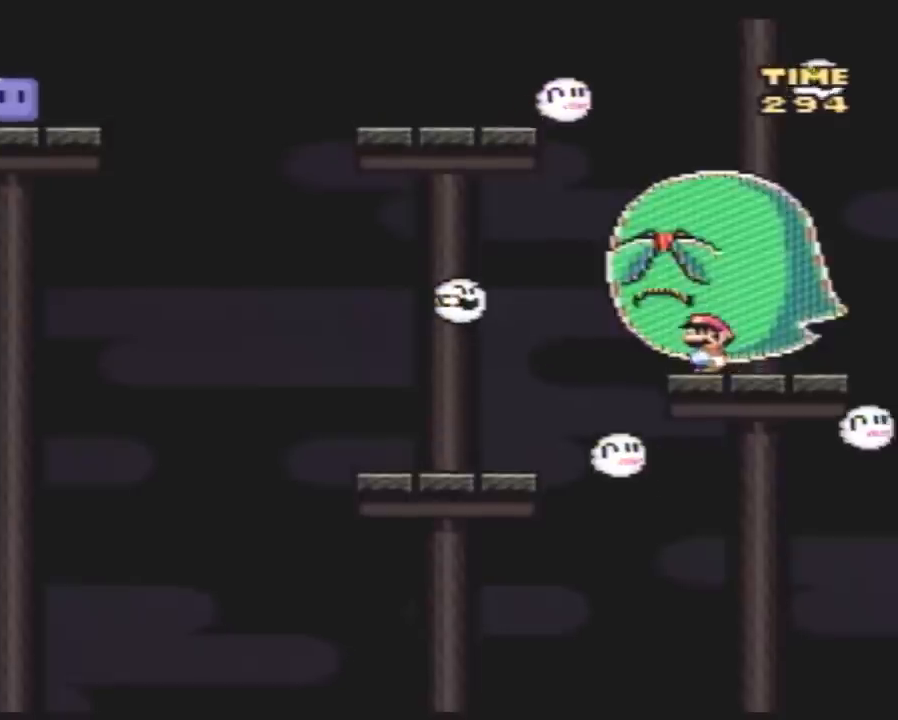
{"buttons": ["Y", "DPAD_LEFT"], "events": [[17, "DPAD_LEFT", "up"], [383, "DPAD_LEFT", "down"]]}
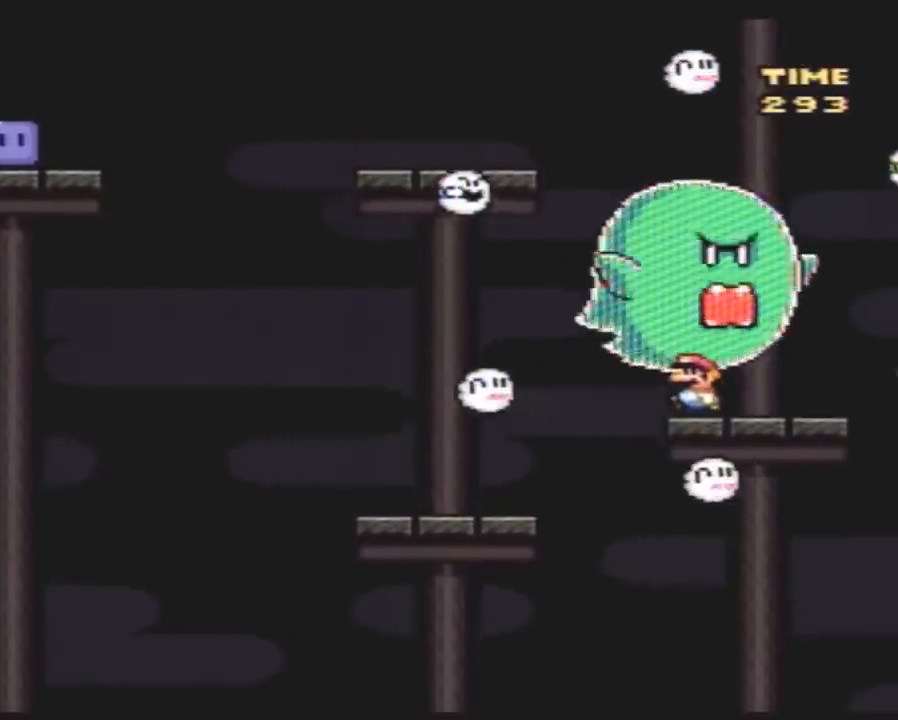
{"buttons": ["Y", "DPAD_LEFT"], "events": [[50, "DPAD_LEFT", "up"], [100, "DPAD_LEFT", "down"]]}
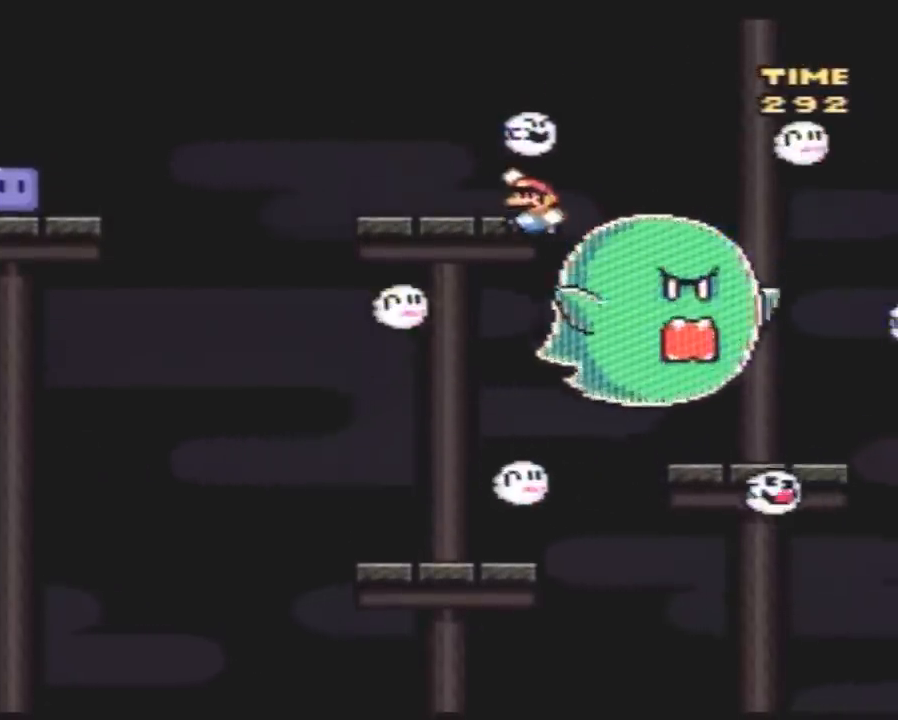
{"buttons": ["Y", "DPAD_LEFT"], "events": []}